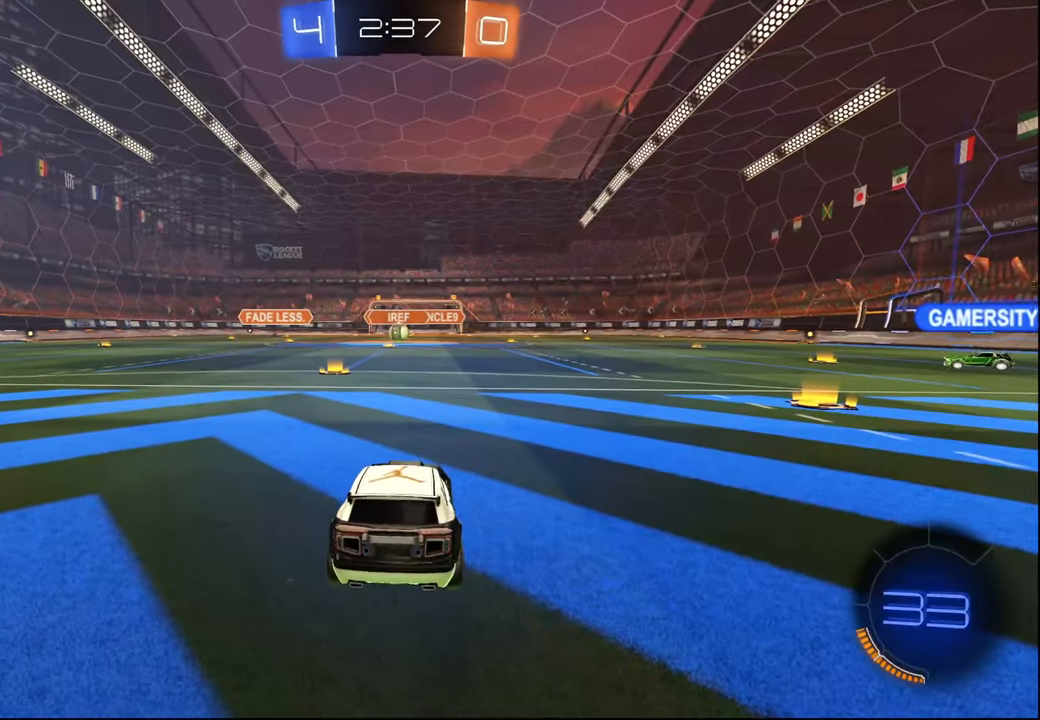
Gameplay with a controller (PlayStation layout); each line is a JSON object with the inputs held at the frame after it. "events" lists button and stick changes between this image and that frame as [ms after this image, input, new state], when the widget could be followed in between.
{"buttons": ["SELECT"], "left_stick": "center", "right_stick": "center"}
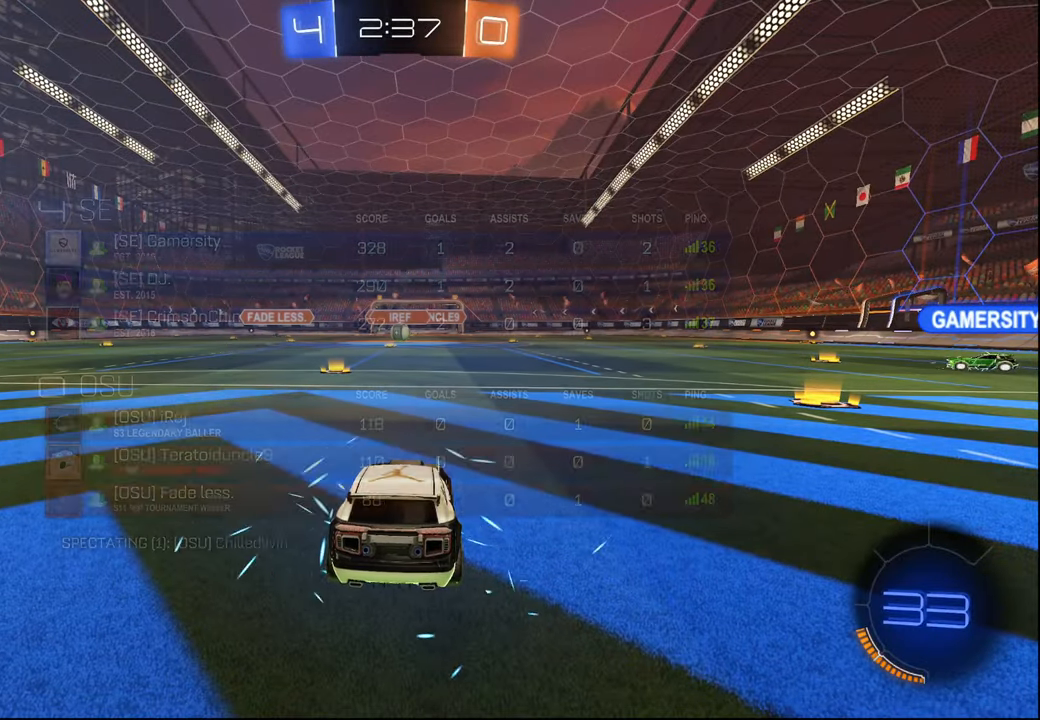
{"buttons": [], "left_stick": "center", "right_stick": "center", "events": [[84, "SELECT", "up"]]}
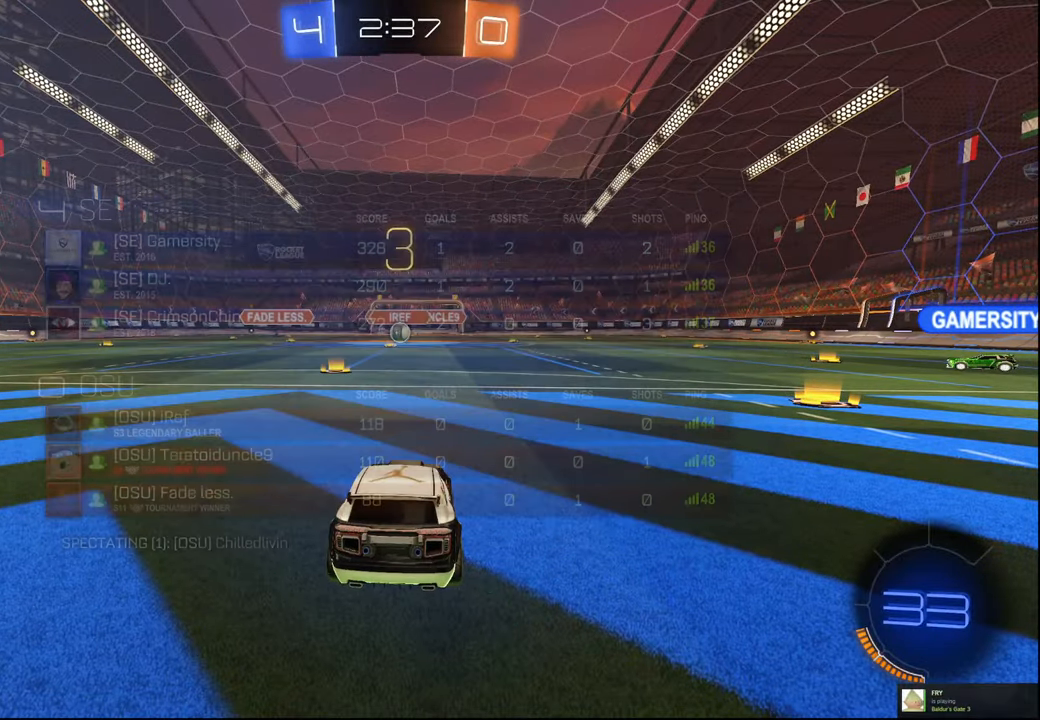
{"buttons": ["TRIANGLE"], "left_stick": "center", "right_stick": "center", "events": [[500, "TRIANGLE", "down"]]}
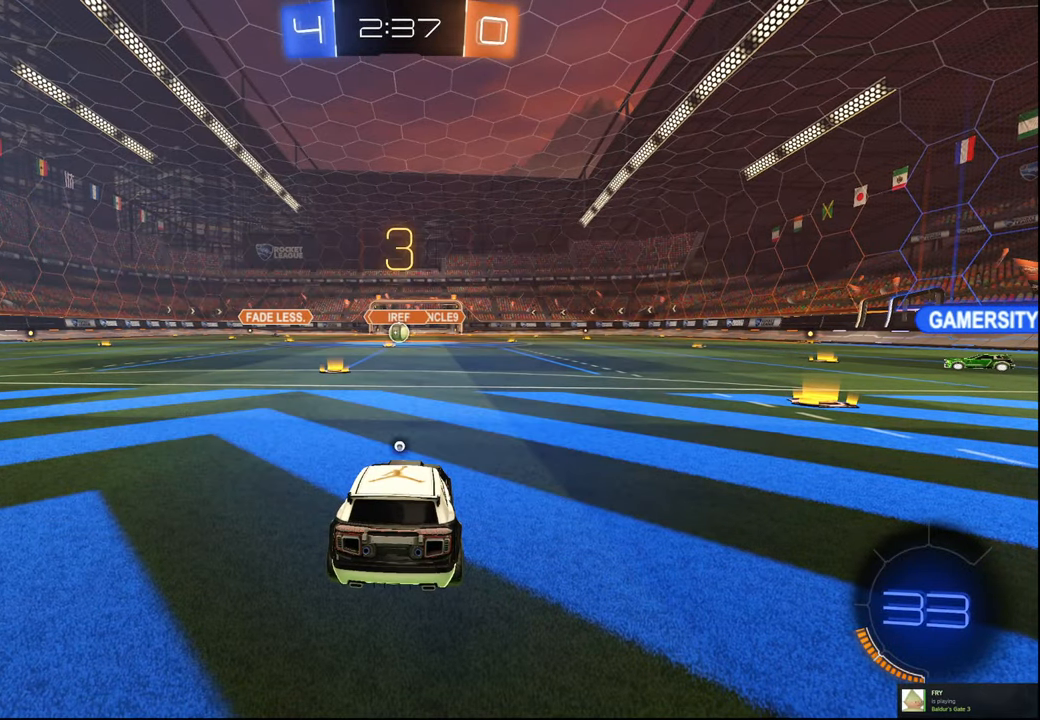
{"buttons": [], "left_stick": "center", "right_stick": "center", "events": [[34, "TRIANGLE", "up"], [167, "TRIANGLE", "down"], [250, "TRIANGLE", "up"]]}
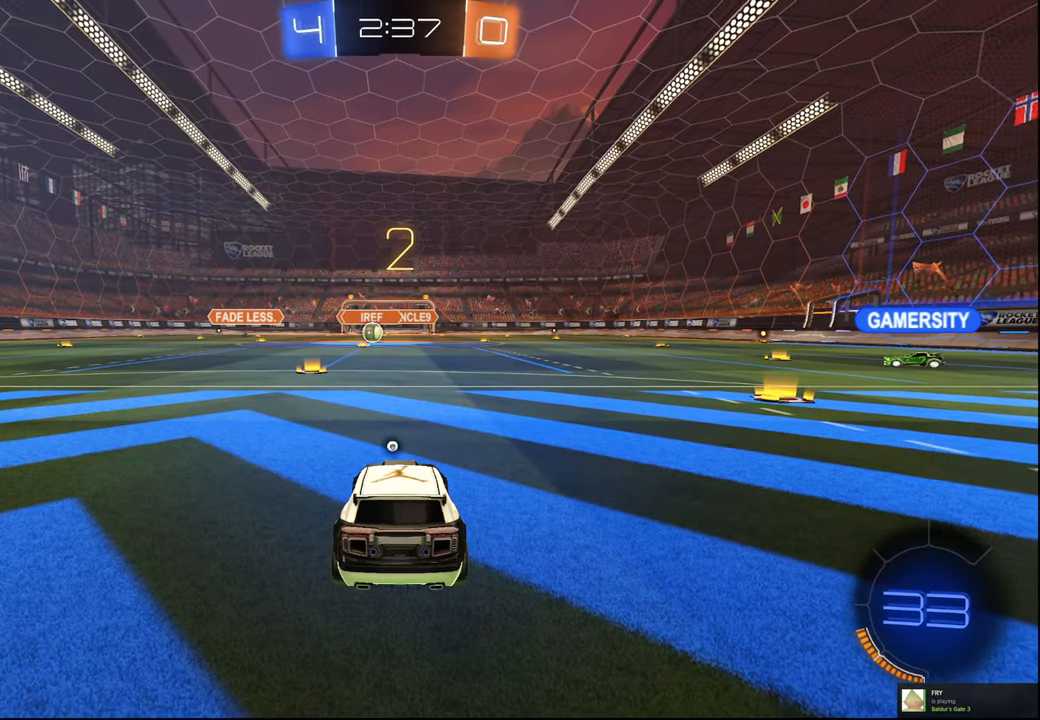
{"buttons": [], "left_stick": "center", "right_stick": "center", "events": [[184, "TRIANGLE", "down"], [250, "TRIANGLE", "up"]]}
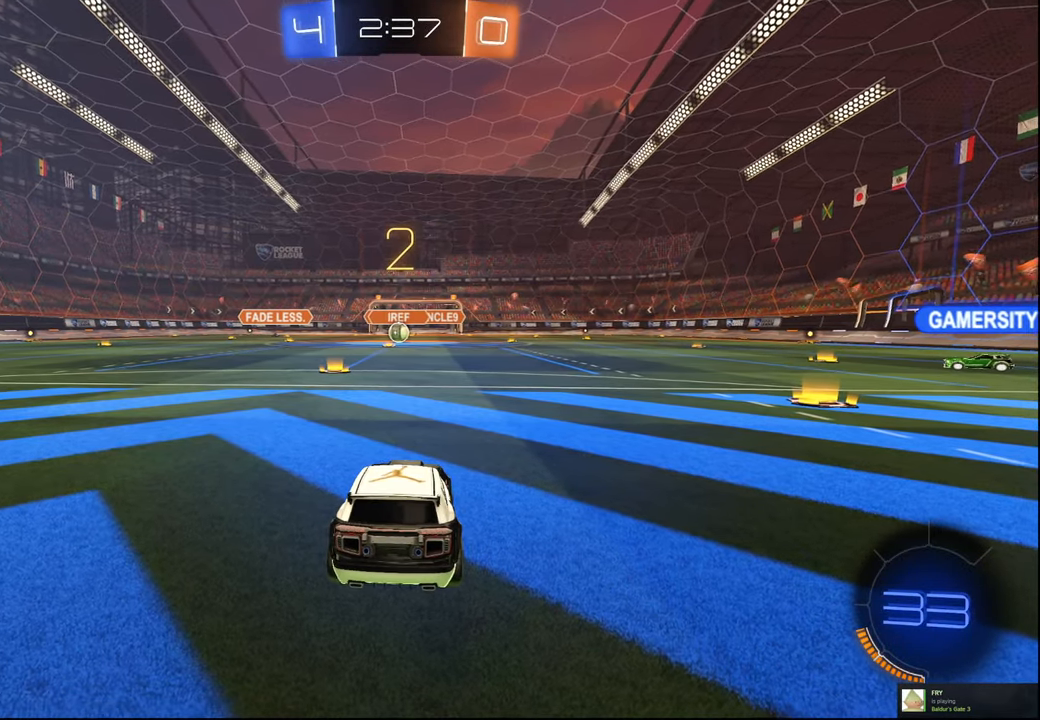
{"buttons": [], "left_stick": "center", "right_stick": "center", "events": []}
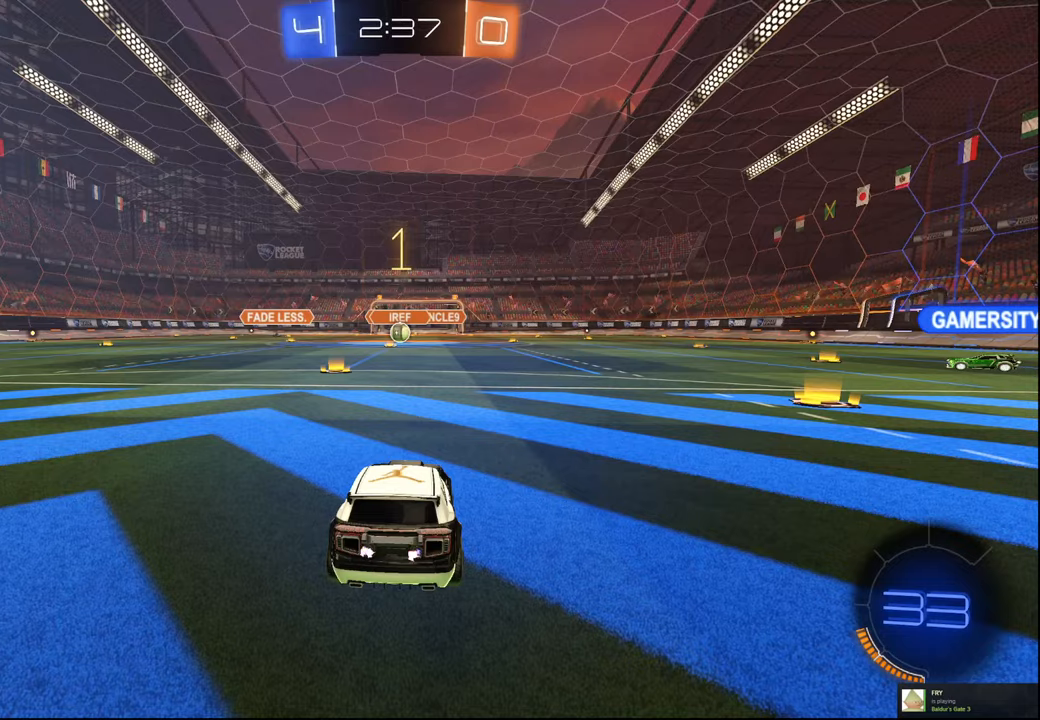
{"buttons": ["R1", "R2"], "left_stick": "center", "right_stick": "center", "events": [[67, "R2", "down"], [450, "R1", "down"]]}
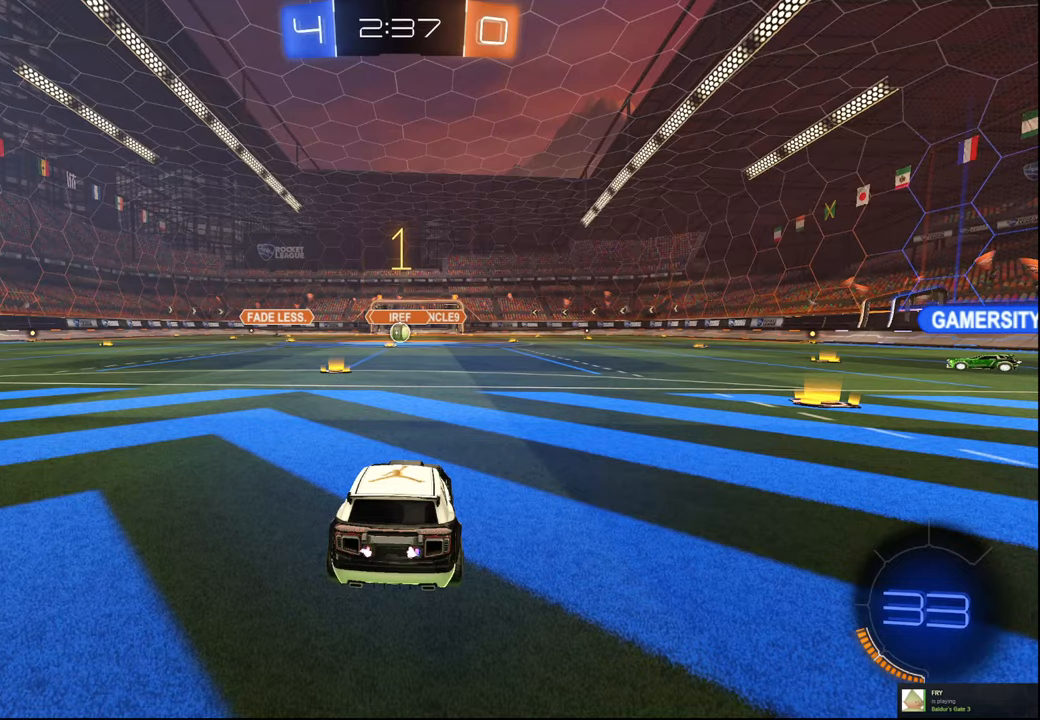
{"buttons": ["CROSS", "L1", "R1", "R2"], "left_stick": "down-right", "right_stick": "center", "events": [[300, "left_stick", "down-right"], [350, "CROSS", "down"], [350, "L1", "down"], [400, "CROSS", "up"], [400, "left_stick", "up-right"], [450, "CROSS", "down"], [500, "left_stick", "down-right"]]}
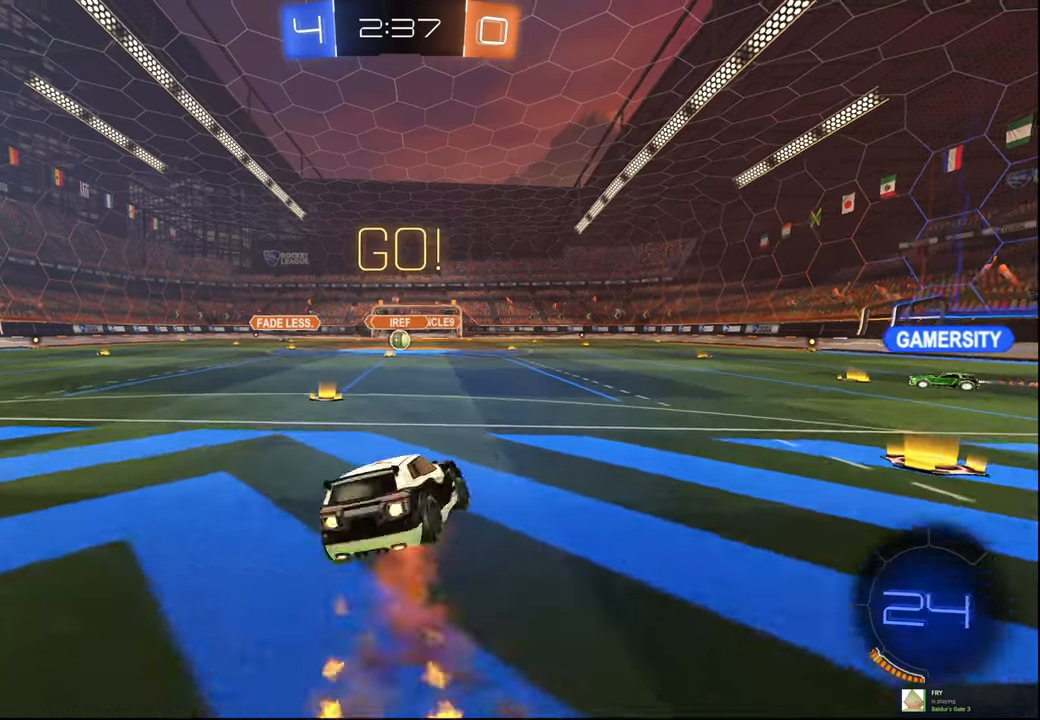
{"buttons": ["L1", "R2"], "left_stick": "down", "right_stick": "center", "events": [[50, "CROSS", "up"], [50, "R1", "up"], [484, "left_stick", "down"]]}
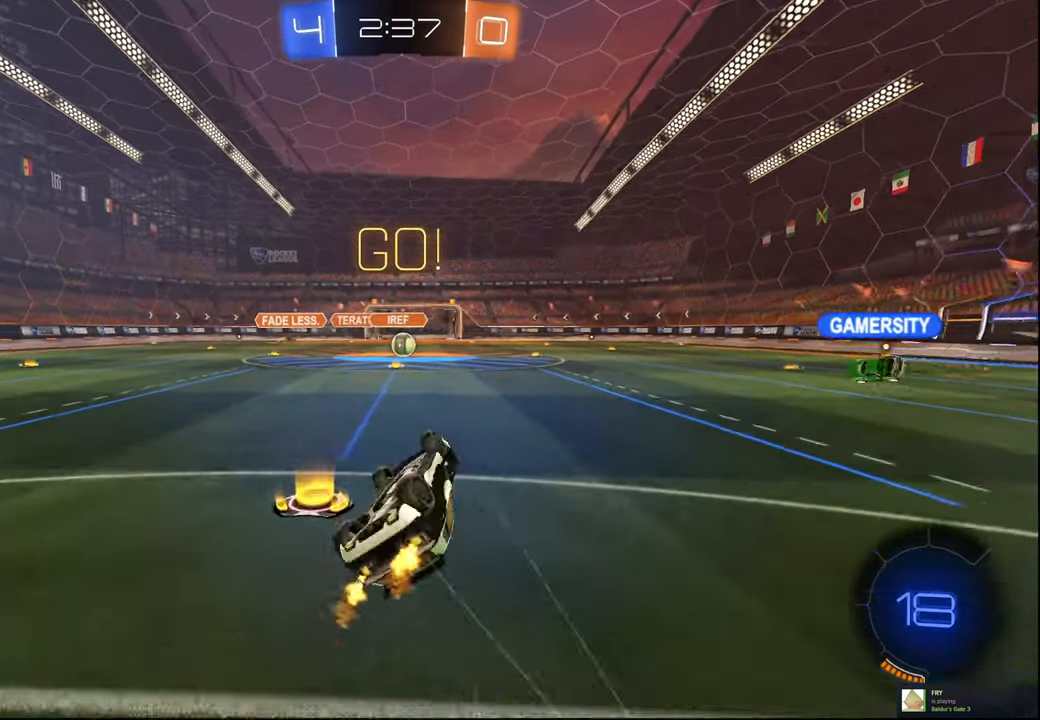
{"buttons": ["R2"], "left_stick": "center", "right_stick": "center", "events": [[134, "left_stick", "center"], [234, "L1", "up"]]}
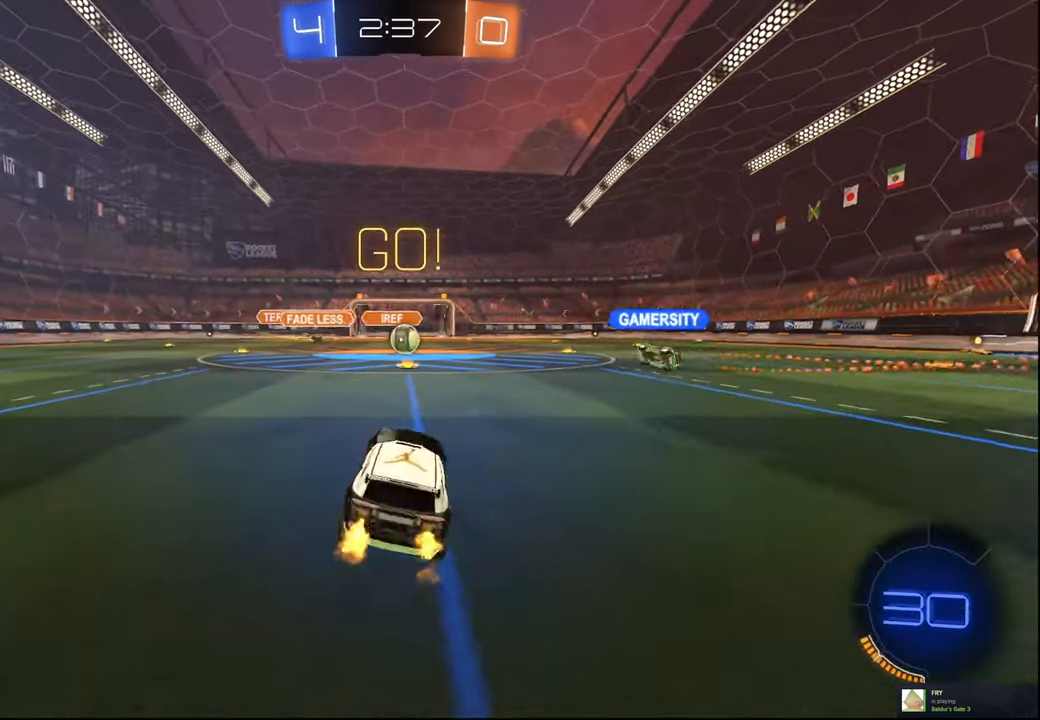
{"buttons": ["R2"], "left_stick": "center", "right_stick": "center", "events": []}
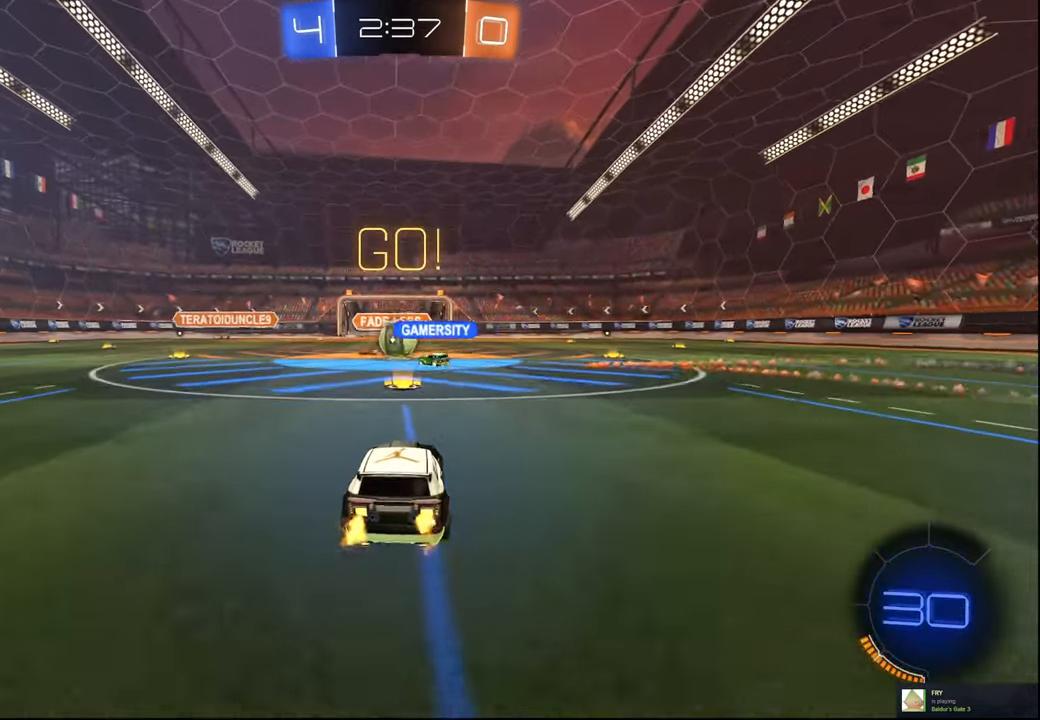
{"buttons": ["R2"], "left_stick": "left", "right_stick": "center", "events": [[117, "left_stick", "left"], [167, "L1", "down"], [267, "L1", "up"], [384, "L1", "down"], [450, "L1", "up"]]}
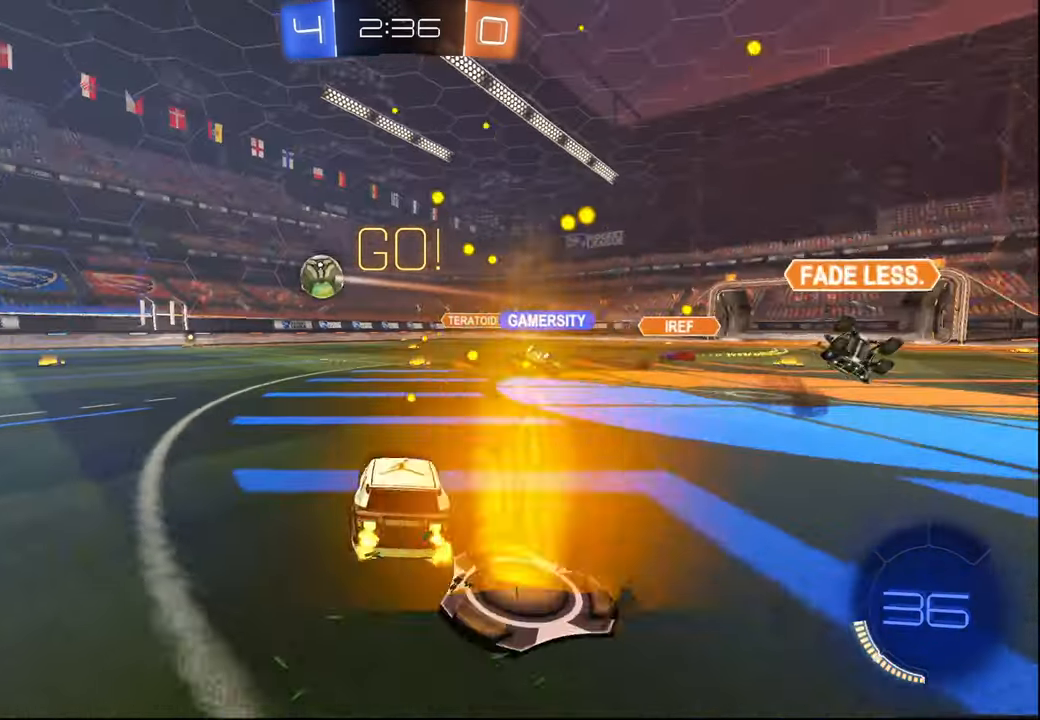
{"buttons": ["R2"], "left_stick": "left", "right_stick": "center", "events": [[67, "R1", "down"], [150, "left_stick", "center"], [350, "R1", "up"], [384, "left_stick", "left"]]}
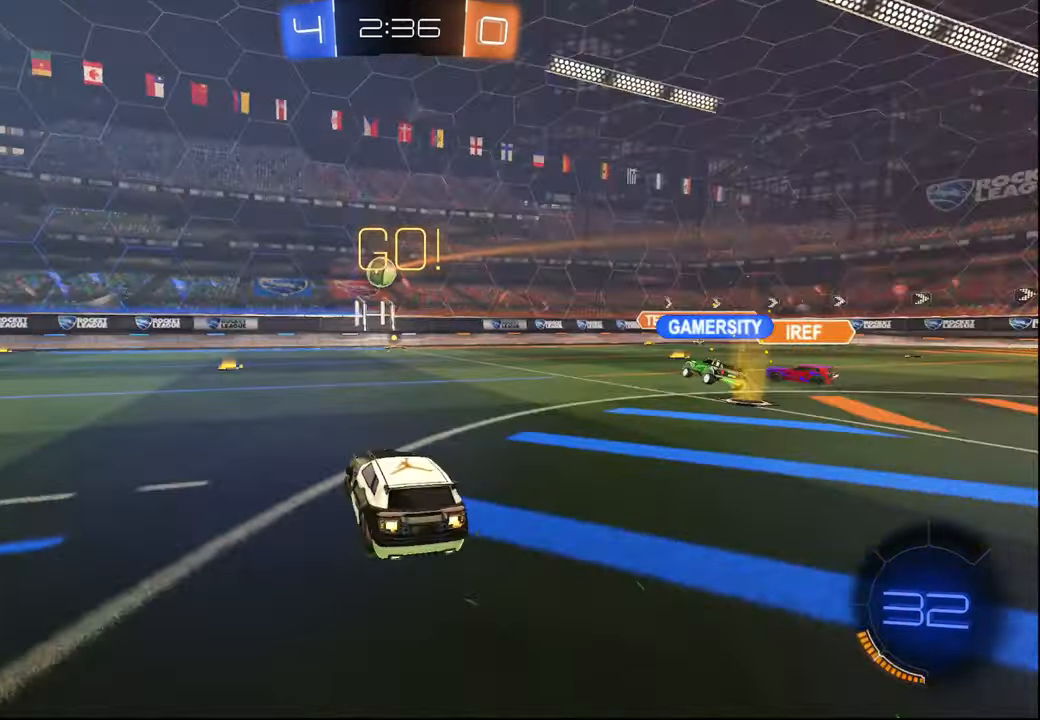
{"buttons": ["L1", "R2"], "left_stick": "left", "right_stick": "center", "events": [[484, "L1", "down"]]}
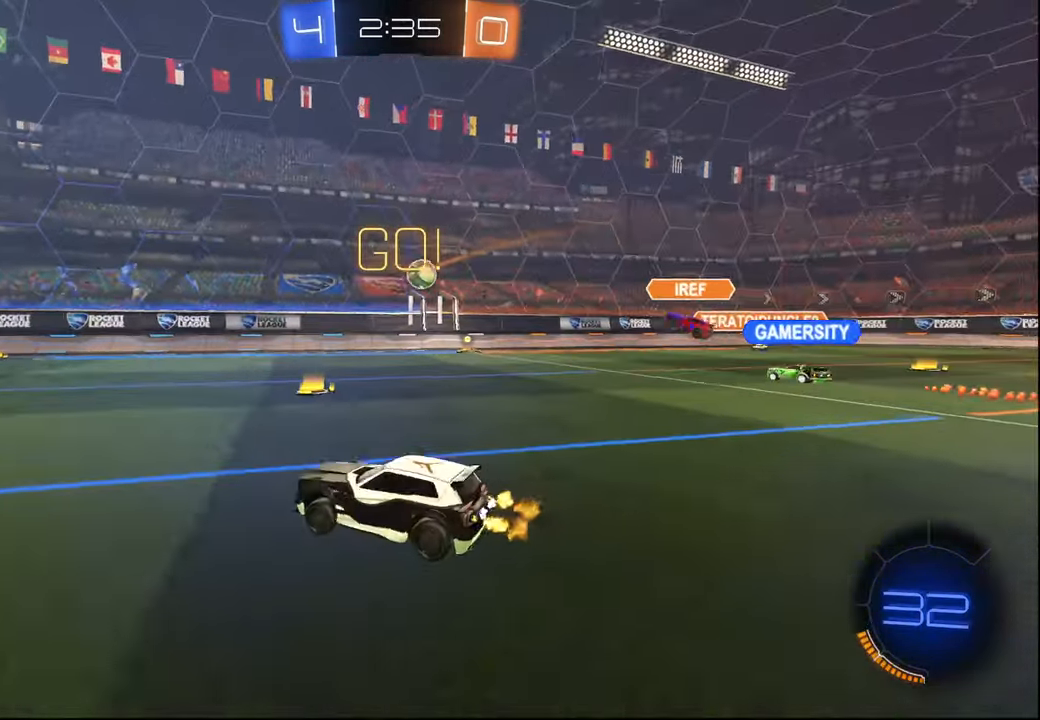
{"buttons": ["R2"], "left_stick": "left", "right_stick": "center", "events": [[34, "L1", "up"], [200, "left_stick", "center"], [267, "left_stick", "right"], [400, "left_stick", "left"]]}
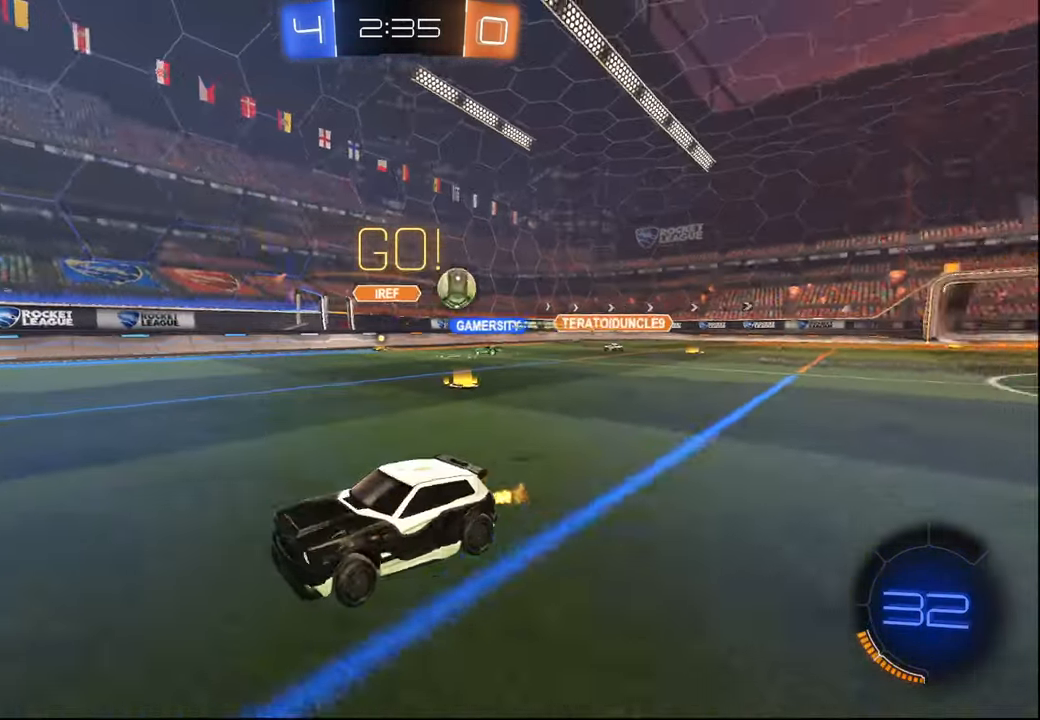
{"buttons": ["R2"], "left_stick": "left", "right_stick": "center", "events": [[67, "left_stick", "center"], [117, "left_stick", "right"], [150, "R1", "down"], [284, "L1", "down"], [284, "R1", "up"], [334, "left_stick", "left"], [367, "L1", "up"]]}
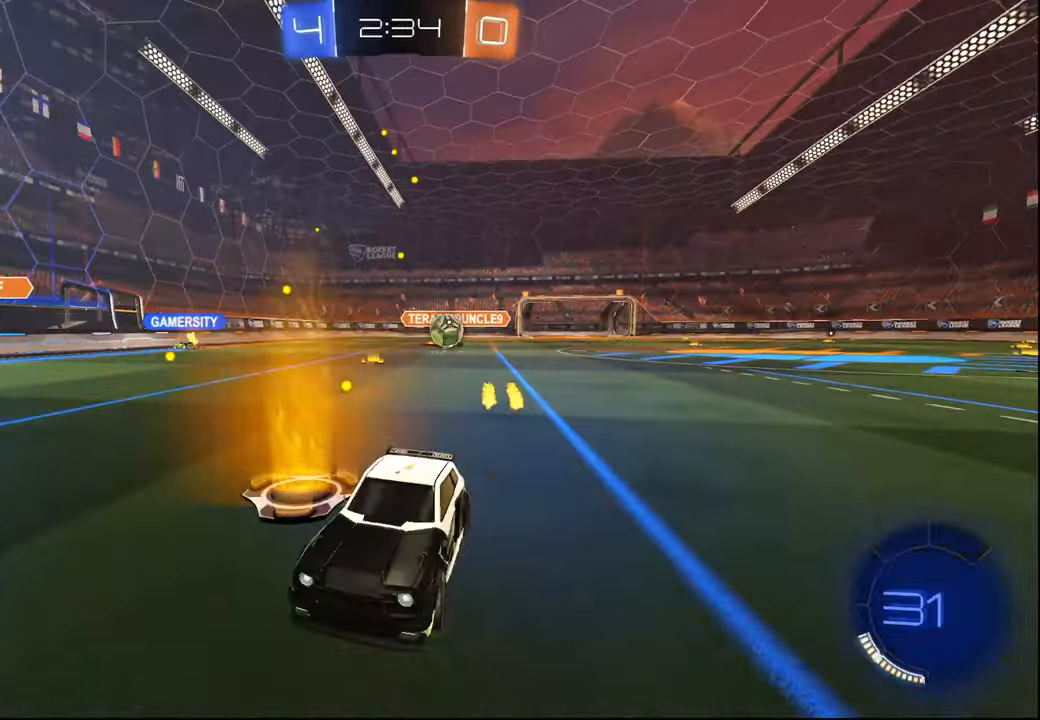
{"buttons": ["R1", "R2"], "left_stick": "left", "right_stick": "center", "events": [[17, "L1", "down"], [84, "L1", "up"], [267, "R1", "down"]]}
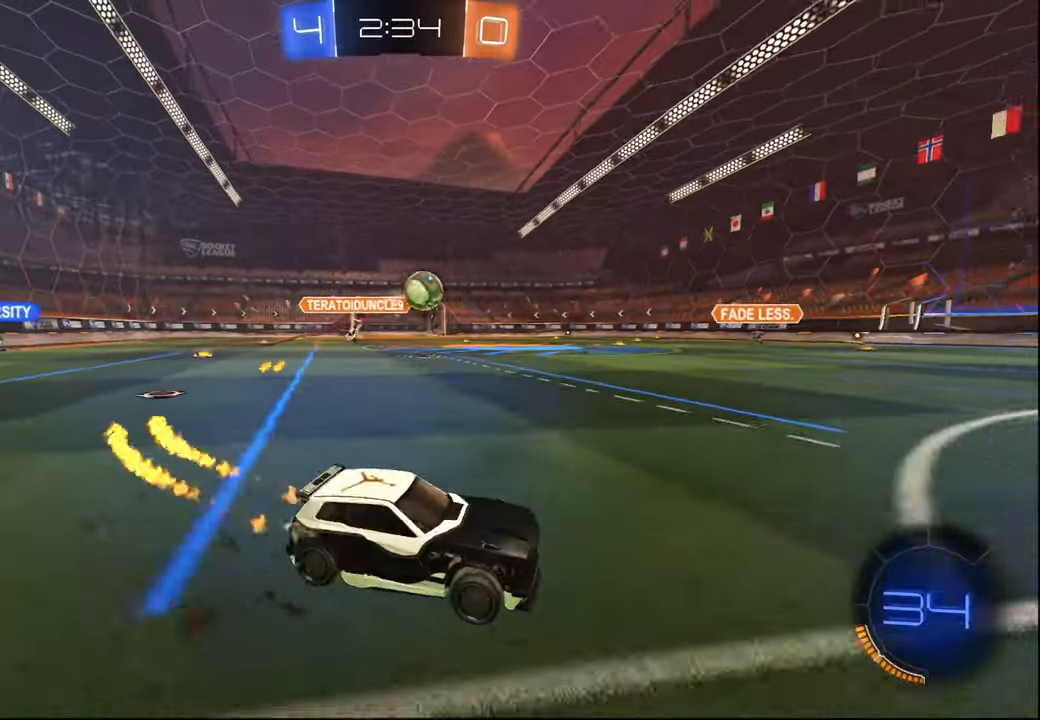
{"buttons": ["R2"], "left_stick": "center", "right_stick": "center", "events": [[100, "left_stick", "center"], [150, "left_stick", "right"], [234, "TRIANGLE", "down"], [350, "TRIANGLE", "up"], [367, "left_stick", "center"], [450, "R1", "up"]]}
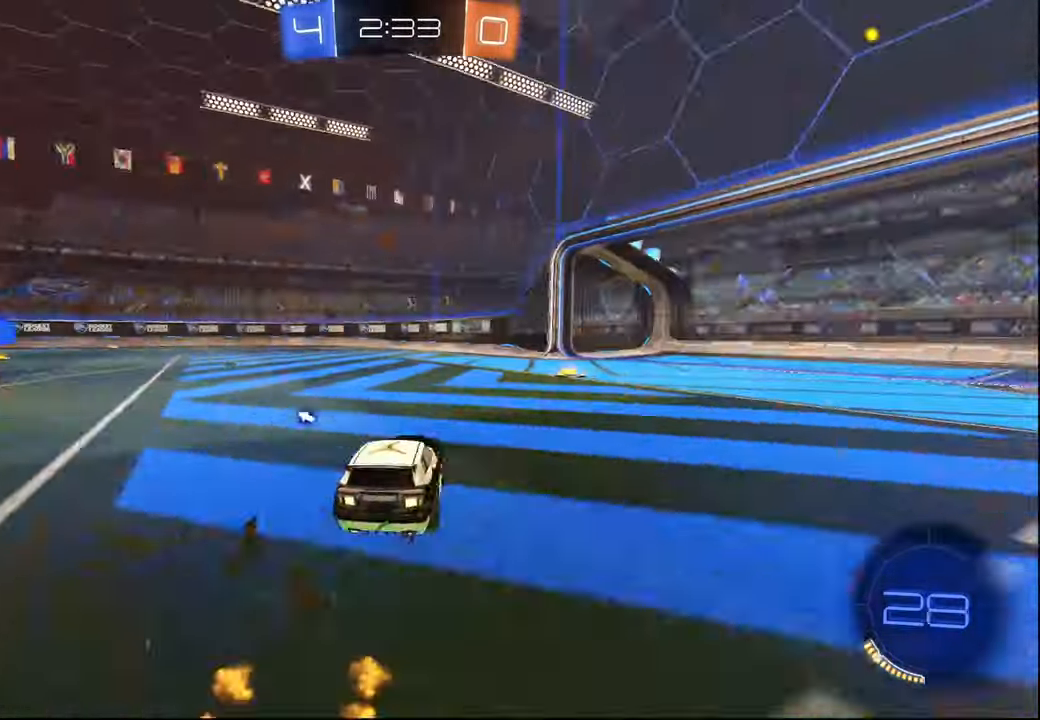
{"buttons": ["R2"], "left_stick": "left", "right_stick": "center", "events": [[84, "R1", "down"], [134, "TRIANGLE", "down"], [150, "left_stick", "right"], [250, "TRIANGLE", "up"], [317, "R1", "up"], [400, "R1", "down"], [417, "left_stick", "left"], [500, "R1", "up"]]}
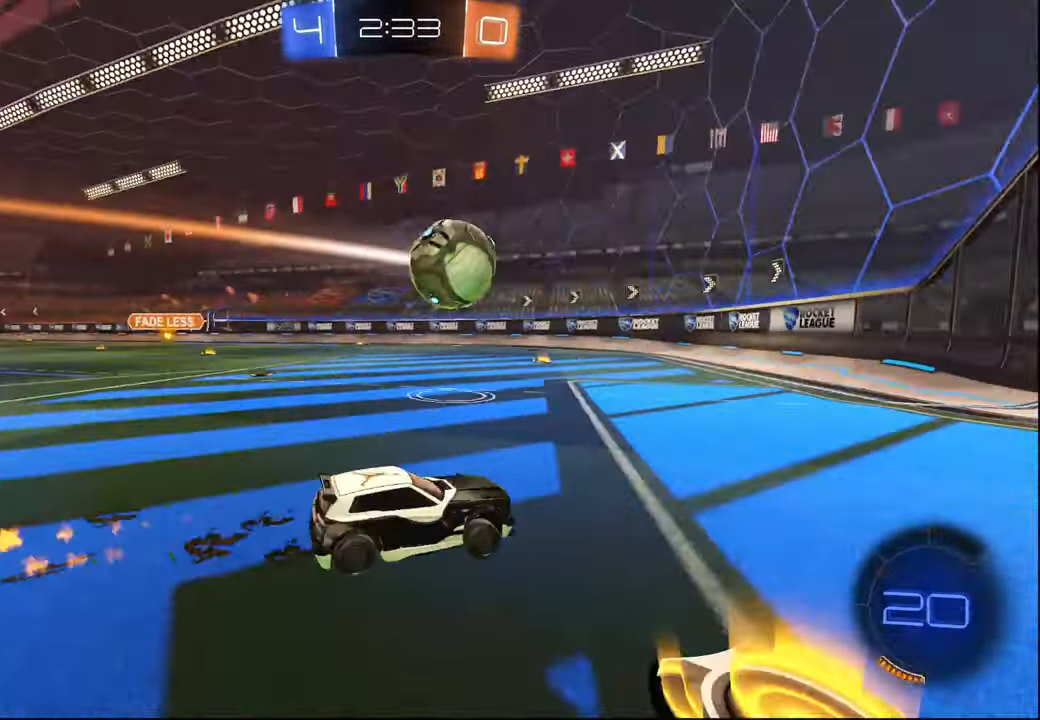
{"buttons": ["R2"], "left_stick": "right", "right_stick": "center", "events": [[267, "left_stick", "center"], [334, "left_stick", "left"], [500, "left_stick", "right"]]}
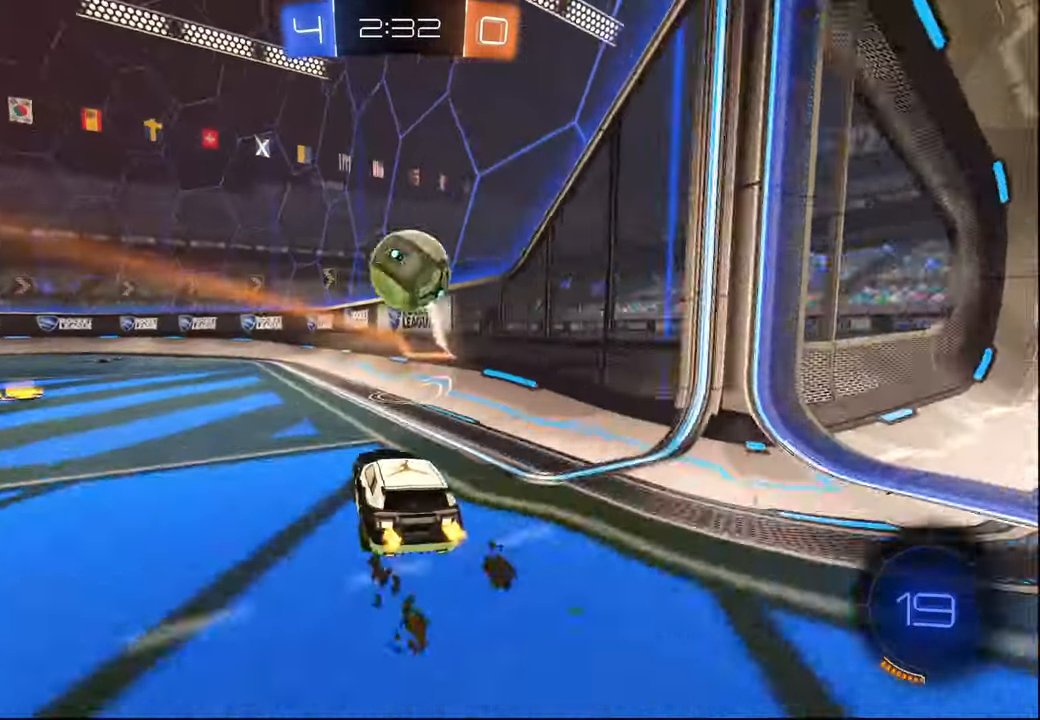
{"buttons": ["R2"], "left_stick": "center", "right_stick": "center", "events": [[167, "left_stick", "center"]]}
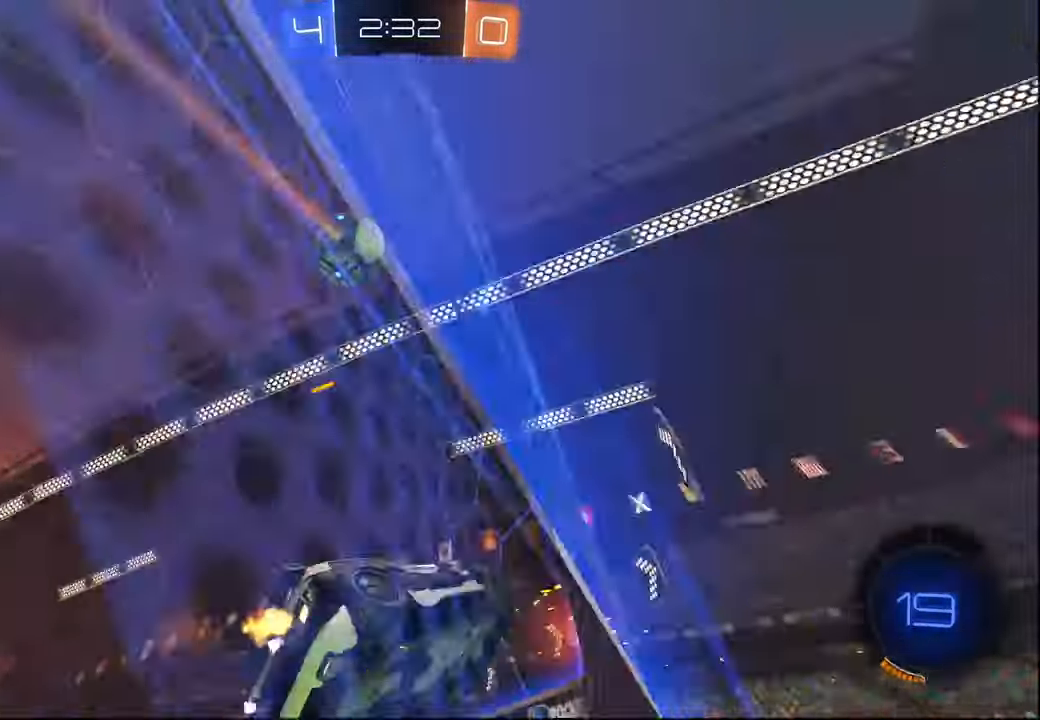
{"buttons": ["R2"], "left_stick": "right", "right_stick": "center", "events": [[234, "left_stick", "right"], [334, "left_stick", "center"], [500, "left_stick", "right"]]}
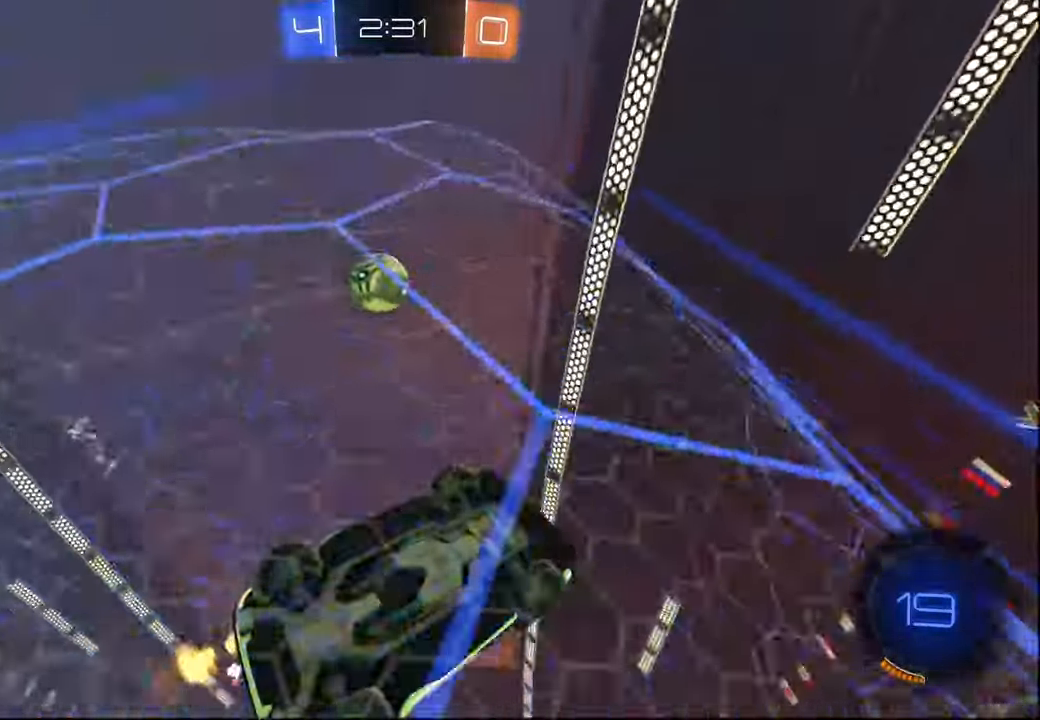
{"buttons": ["R1", "R2"], "left_stick": "center", "right_stick": "center", "events": [[67, "left_stick", "center"], [317, "left_stick", "right"], [334, "R1", "down"], [417, "left_stick", "center"]]}
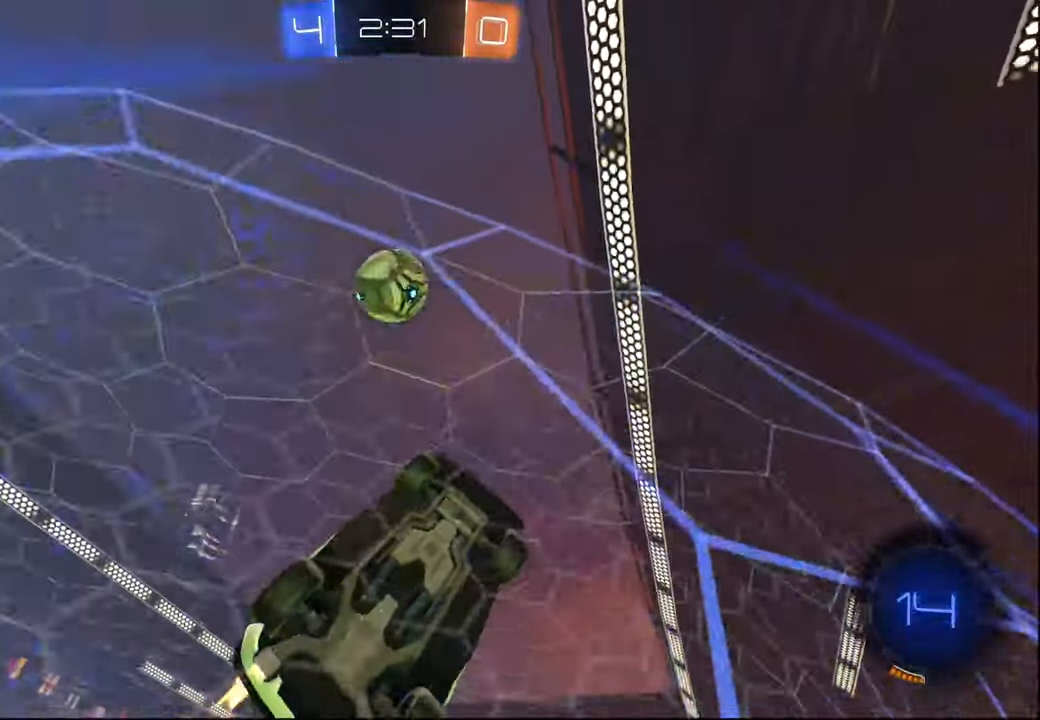
{"buttons": ["R2"], "left_stick": "down-left", "right_stick": "center", "events": [[84, "left_stick", "right"], [200, "left_stick", "down-left"], [217, "CROSS", "down"], [284, "CROSS", "up"], [350, "CROSS", "down"], [400, "CROSS", "up"], [400, "R1", "up"]]}
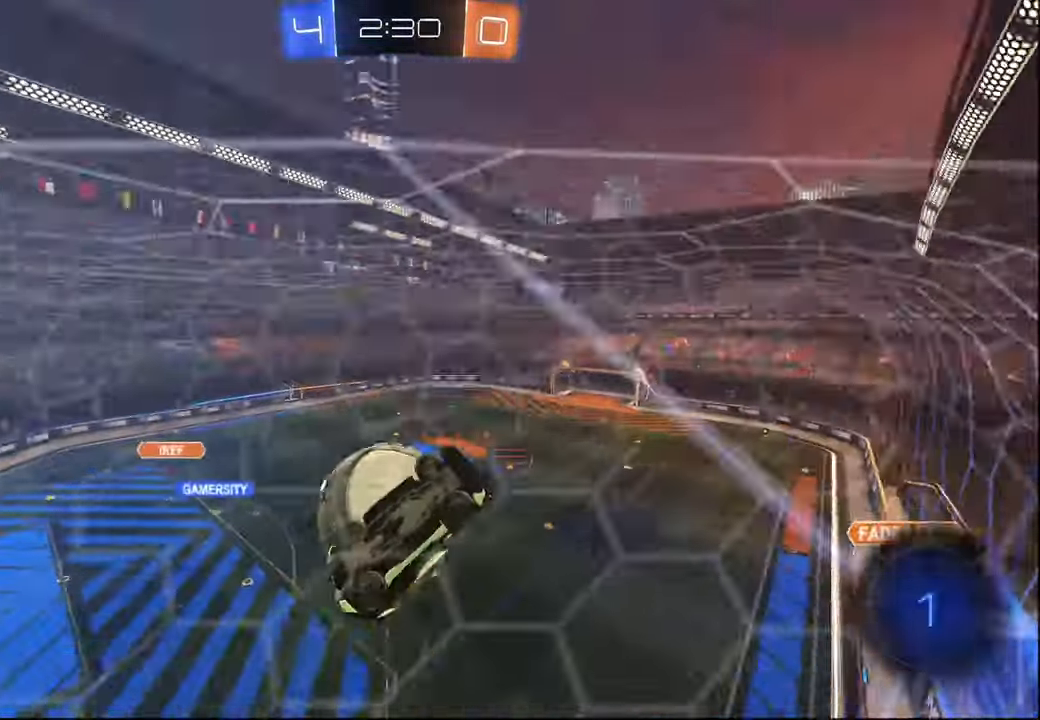
{"buttons": ["L1", "R2"], "left_stick": "down-left", "right_stick": "center", "events": [[167, "left_stick", "down"], [334, "left_stick", "down-left"], [384, "L1", "down"]]}
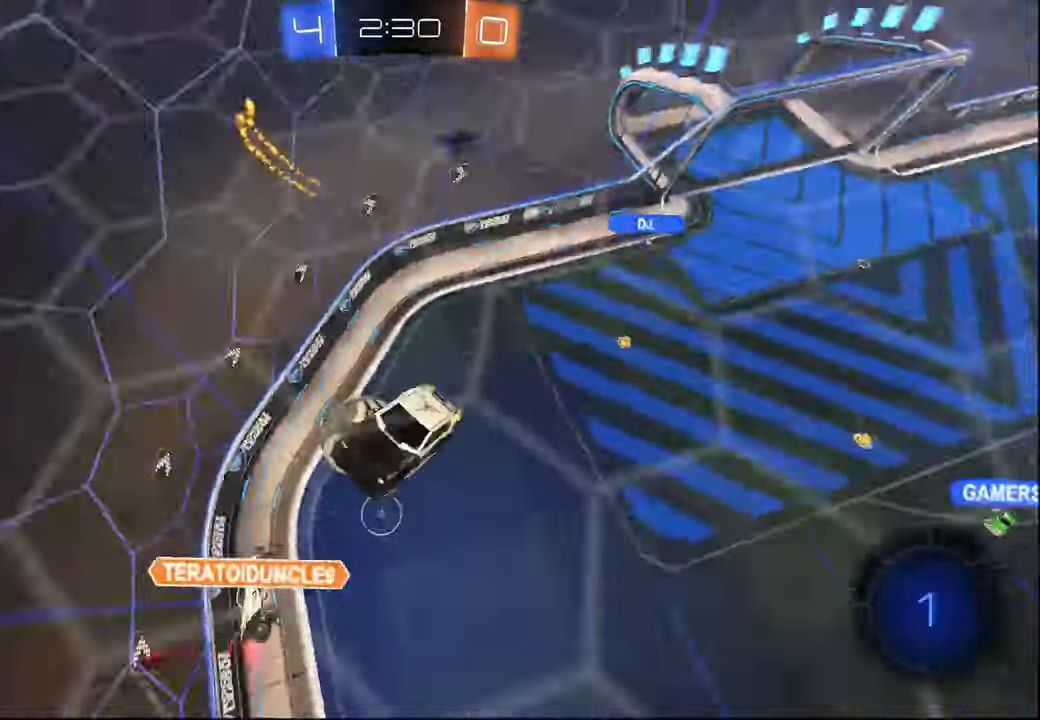
{"buttons": ["L1", "R2"], "left_stick": "center", "right_stick": "center", "events": [[50, "L1", "up"], [200, "left_stick", "down"], [250, "L1", "down"], [434, "left_stick", "center"]]}
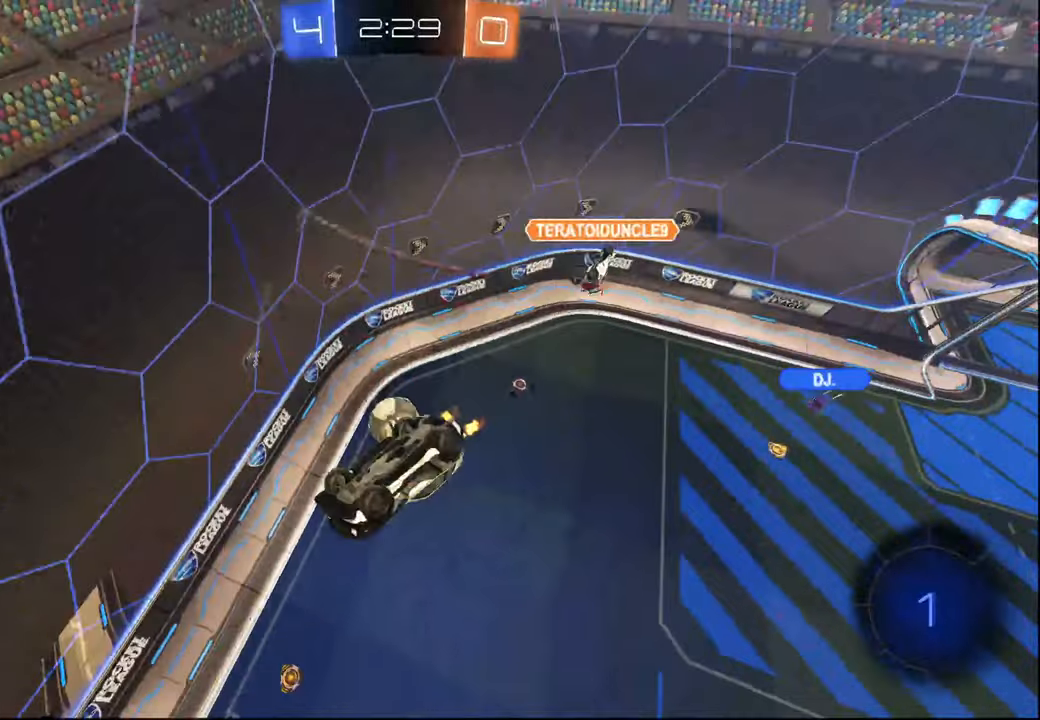
{"buttons": ["R2"], "left_stick": "center", "right_stick": "center", "events": [[17, "TRIANGLE", "down"], [17, "left_stick", "up-left"], [117, "TRIANGLE", "up"], [200, "left_stick", "center"], [367, "L1", "up"]]}
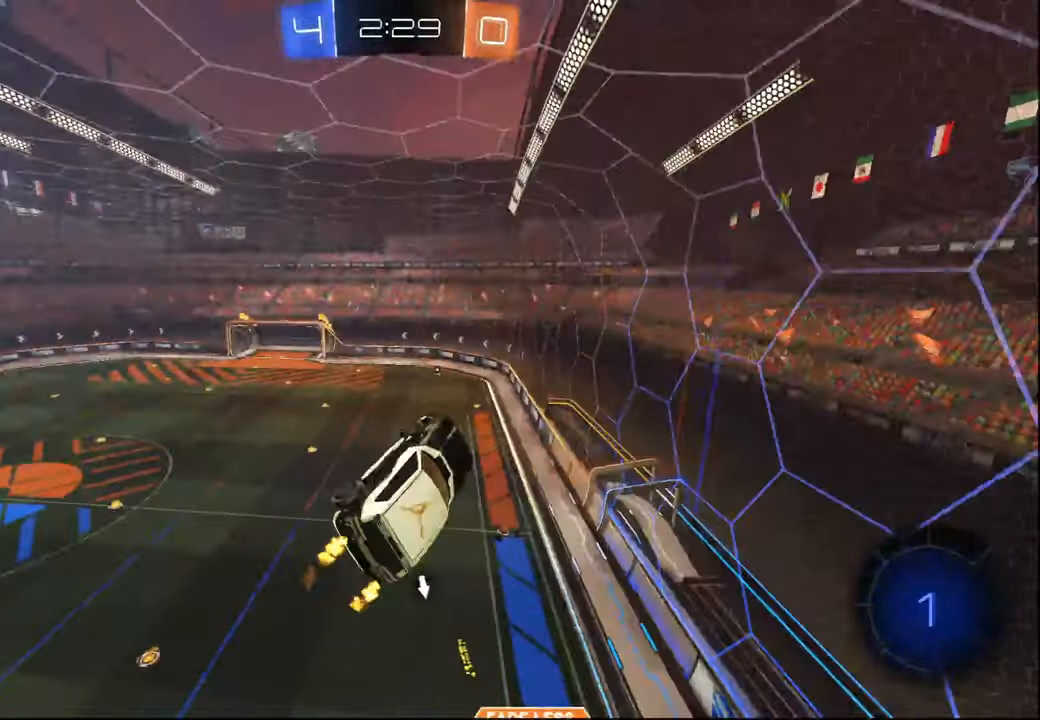
{"buttons": ["R2"], "left_stick": "center", "right_stick": "center", "events": [[17, "TRIANGLE", "down"], [150, "TRIANGLE", "up"], [184, "L1", "down"], [250, "L1", "up"]]}